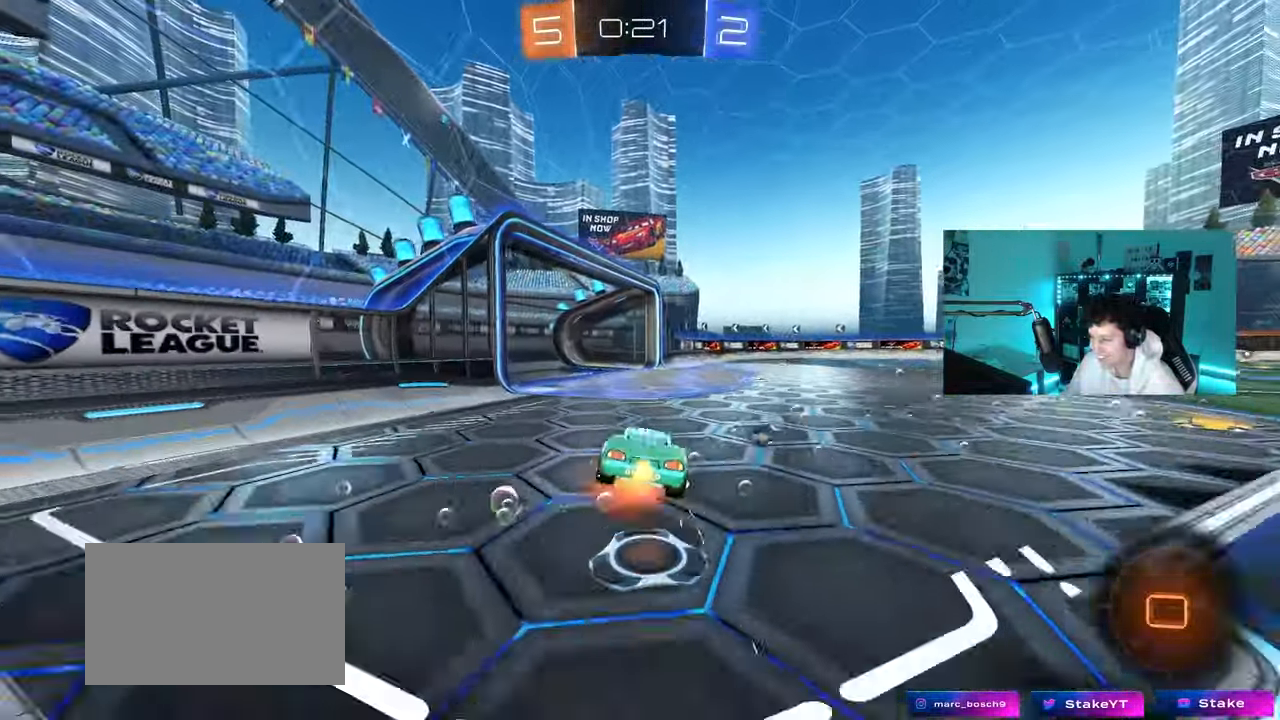
Gameplay with keyboard and mouse; each line is a JSON object with the keys and mouse buttons held at the frame after it. "events" lists presses ("down") and releases ("up") of "1", "2", "3", "4", "5", "a", "alt", "c", "caps_lock", "ctrl", "d", "e", "f", "g", "q", "r", "s", "shift", "space", "t", "tab", "v", "w", "x", "z", "mouse_left", "mouse_wheel" and "mouse_right" between this image and that frame as [ms after this image, input, new state], when the widget could be followed in between. "mouse_left", "mouse_wheel", "mouse_right" = the "left", "wheel", "right" buttons of the "mouse" list. No other keys are recorded. "wheel" means that the mouse wheel is clicked or scrolled. "mouse_move" is the direction in which the mouse moves at that frame (one of eight, or "still"), when it could be read.
{"keys": ["d", "shift"], "mouse": [], "mouse_move": "still", "events": [[17, "mouse_right", "down"], [67, "mouse_left", "up"], [67, "s", "down"], [67, "w", "up"], [100, "mouse_right", "up"], [200, "space", "down"], [383, "space", "up"], [433, "s", "up"]]}
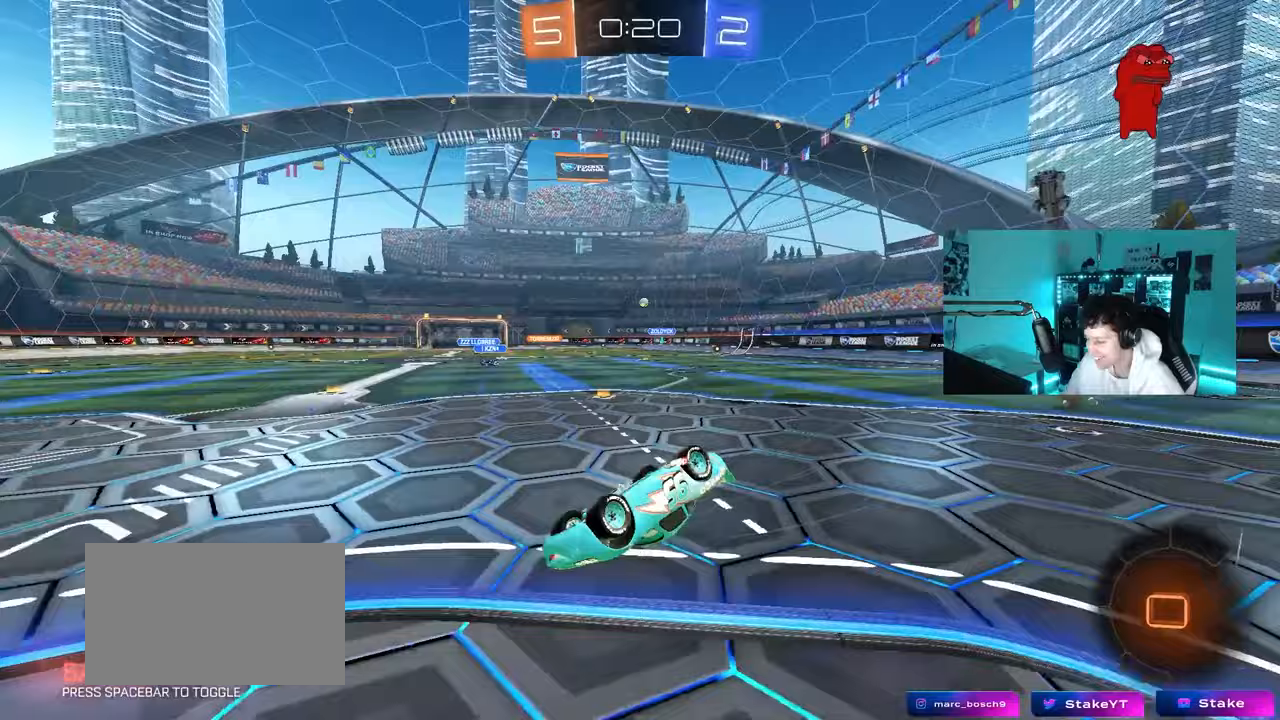
{"keys": ["d", "w"], "mouse": [], "mouse_move": "still", "events": [[67, "s", "down"], [217, "d", "up"], [217, "shift", "up"], [267, "s", "up"], [500, "d", "down"], [500, "w", "down"]]}
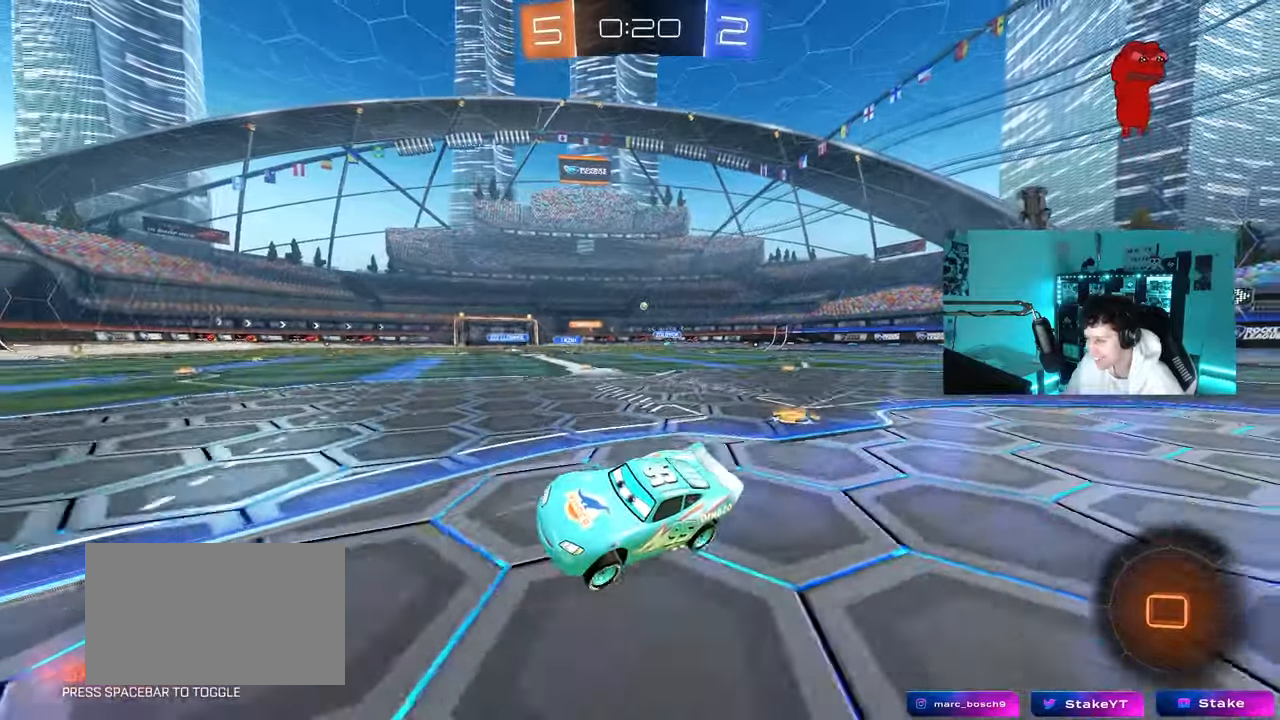
{"keys": ["d", "w"], "mouse": ["left"], "mouse_move": "still", "events": [[183, "d", "up"], [183, "mouse_left", "down"], [283, "d", "down"]]}
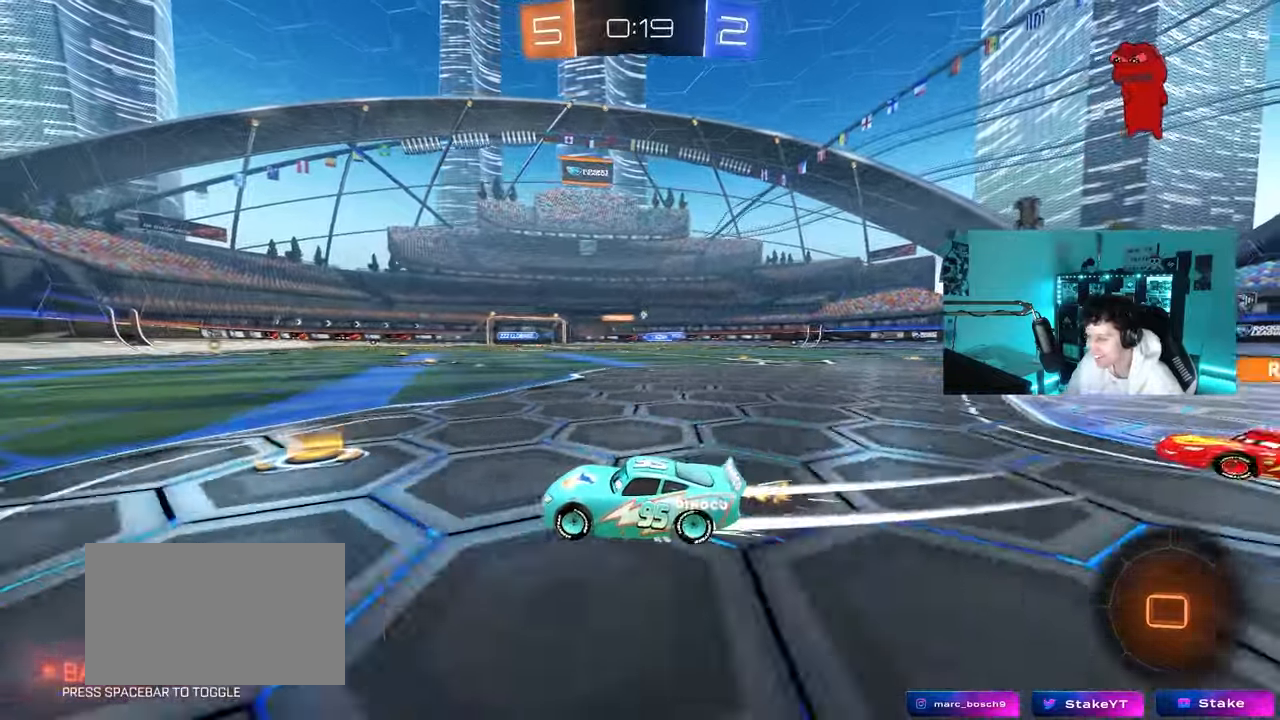
{"keys": ["d", "s", "shift"], "mouse": ["left", "right"], "mouse_move": "still", "events": [[200, "mouse_right", "down"], [200, "shift", "down"], [283, "mouse_right", "up"], [333, "mouse_right", "down"], [333, "s", "down"], [333, "w", "up"]]}
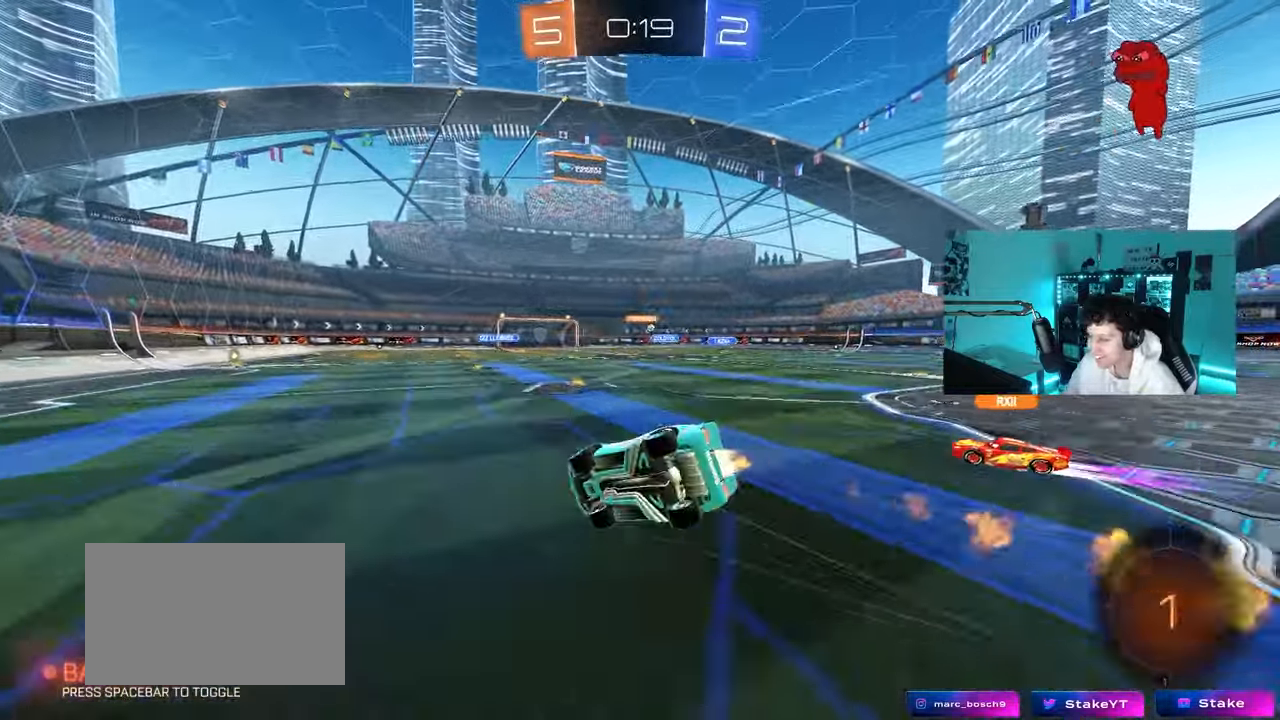
{"keys": ["d", "s", "shift"], "mouse": [], "mouse_move": "still", "events": [[33, "mouse_right", "up"], [117, "mouse_left", "up"], [217, "s", "up"], [300, "s", "down"]]}
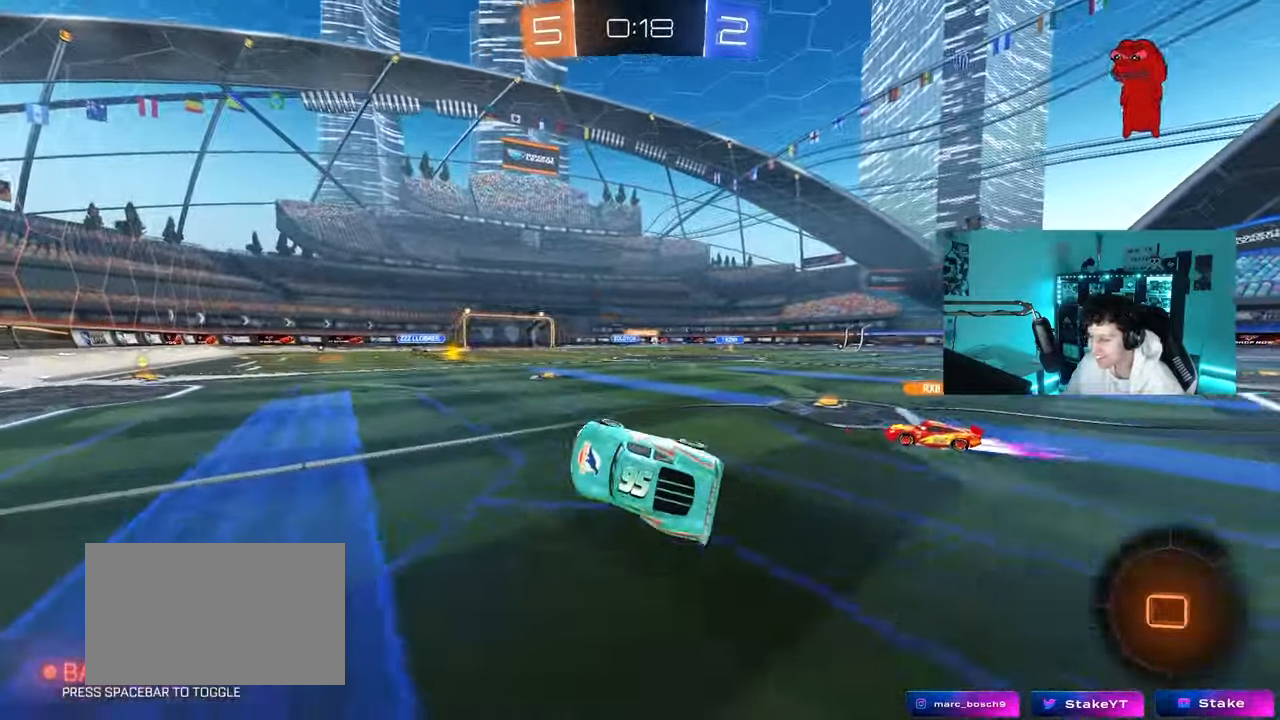
{"keys": ["w"], "mouse": ["left"], "mouse_move": "still", "events": [[83, "s", "up"], [133, "d", "up"], [133, "shift", "up"], [183, "a", "down"], [283, "a", "up"], [283, "w", "down"], [333, "mouse_left", "down"]]}
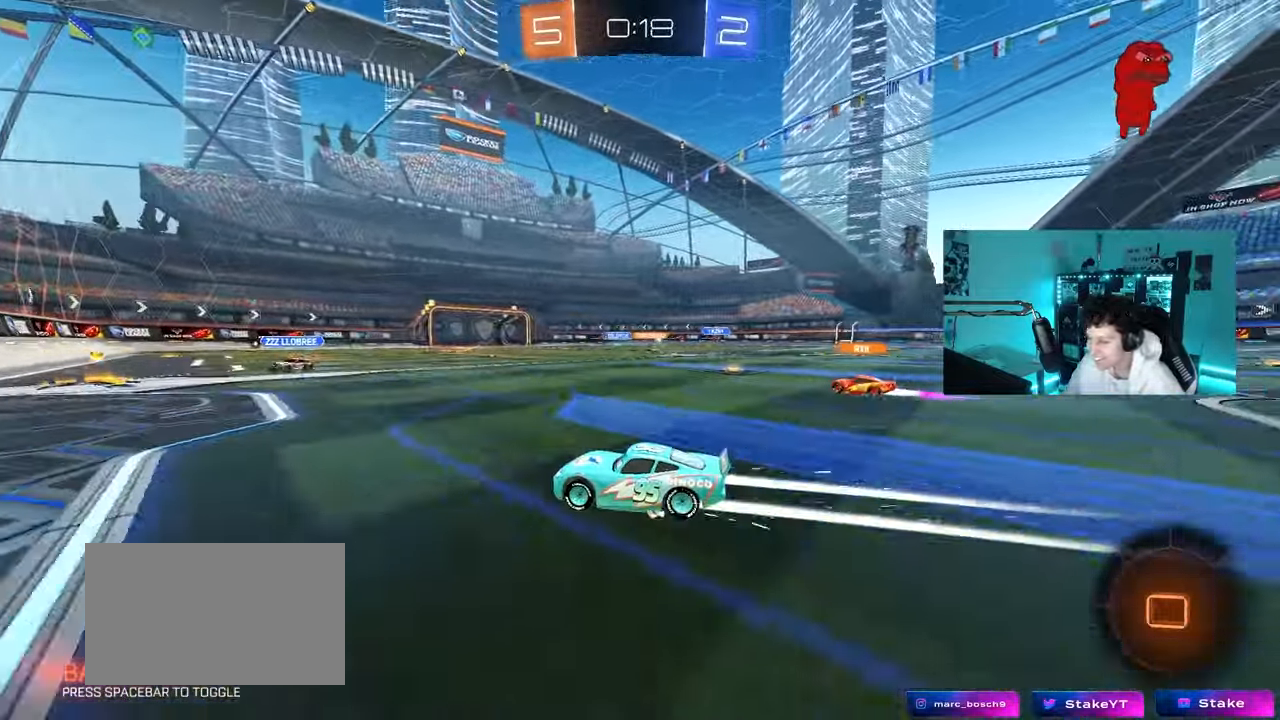
{"keys": ["w"], "mouse": ["left", "right"], "mouse_move": "down-left", "events": [[67, "d", "down"], [100, "mouse_left", "up"], [200, "mouse_left", "down"], [383, "a", "down"], [383, "d", "up"], [433, "mouse_right", "down"], [483, "a", "up"]]}
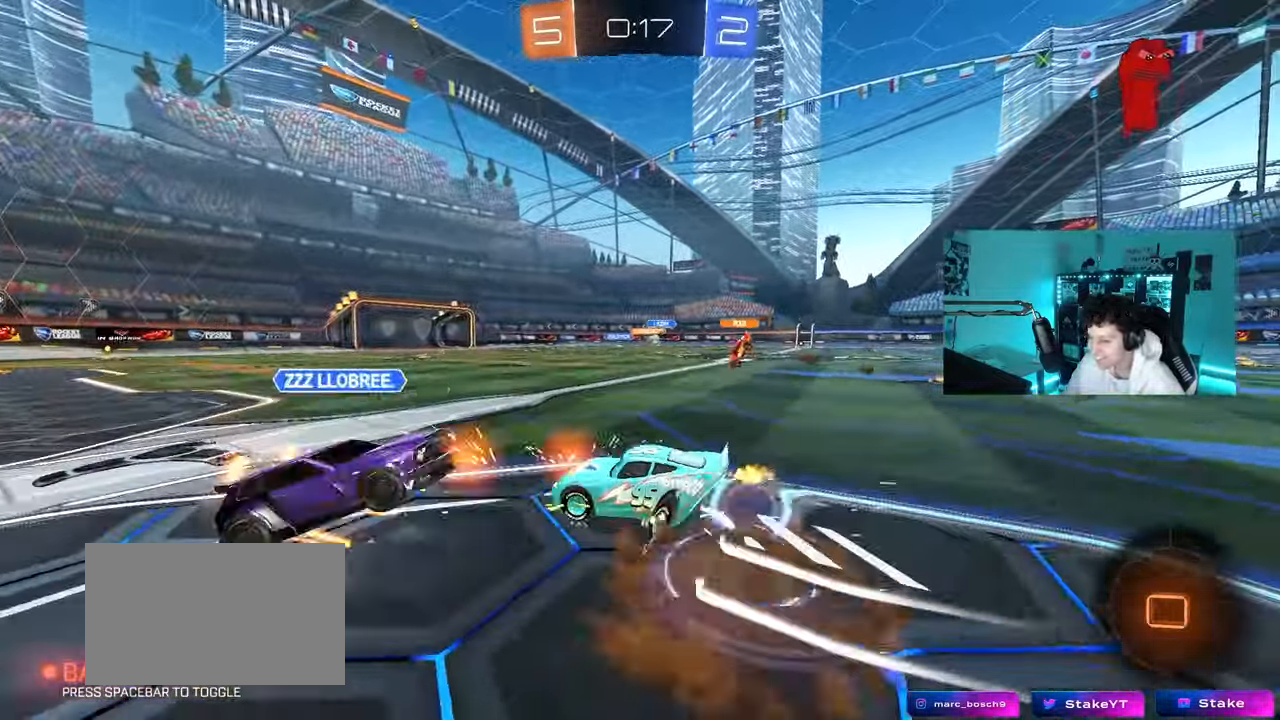
{"keys": ["d"], "mouse": [], "mouse_move": "still", "events": [[33, "d", "down"], [33, "mouse_right", "up"], [67, "mouse_right", "down"], [67, "shift", "down"], [167, "w", "up"], [217, "s", "down"], [267, "mouse_left", "up"], [300, "mouse_right", "up"], [400, "s", "up"], [450, "shift", "up"]]}
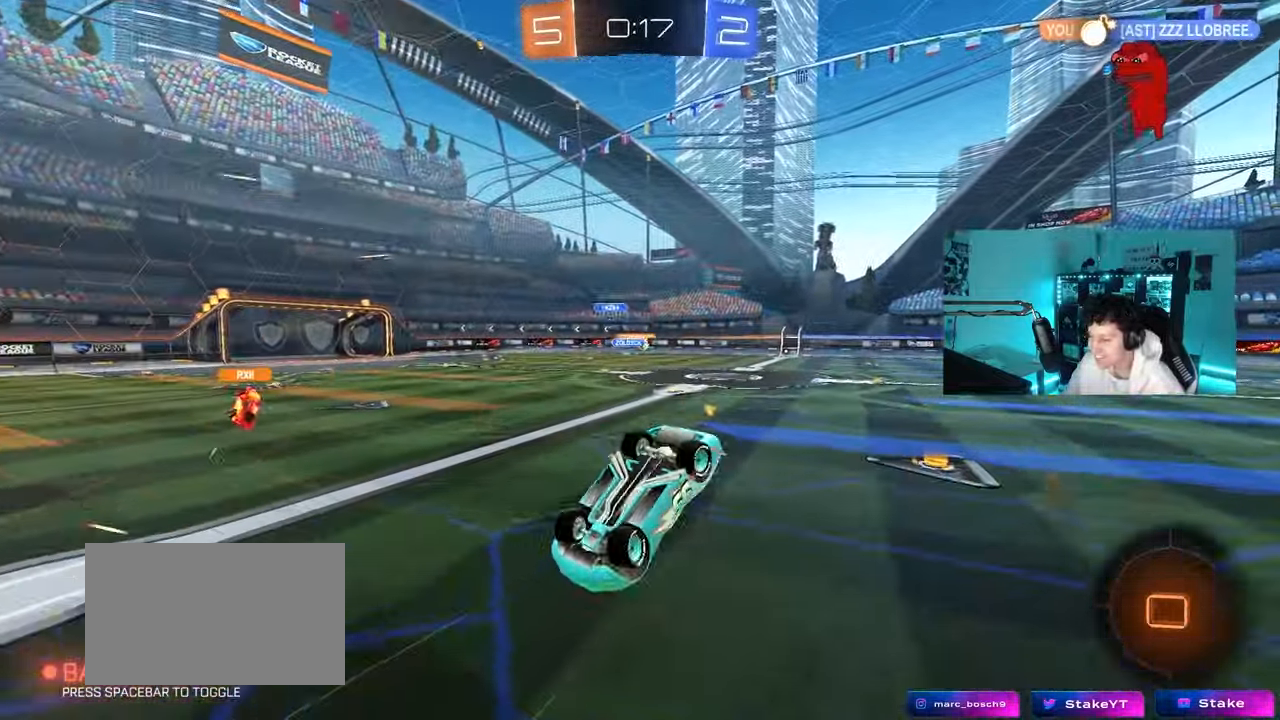
{"keys": ["d", "w"], "mouse": [], "mouse_move": "still", "events": [[100, "w", "down"]]}
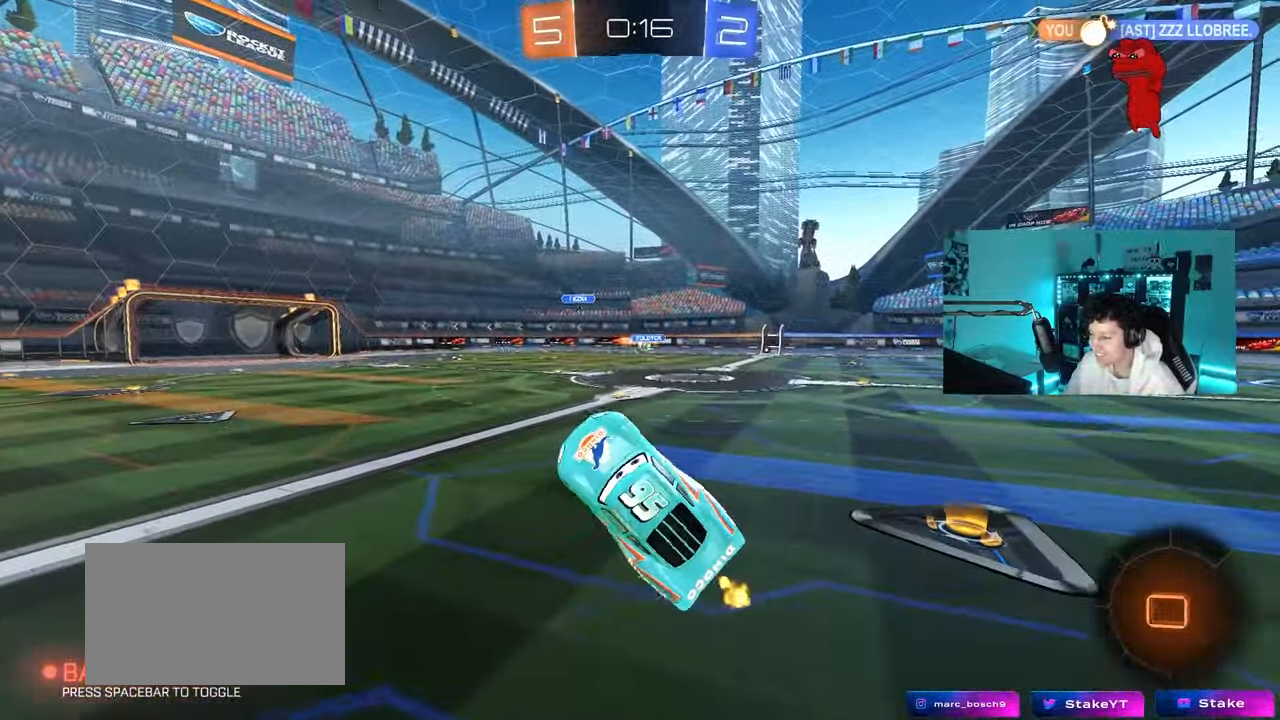
{"keys": ["d", "w"], "mouse": [], "mouse_move": "still", "events": [[50, "w", "up"], [250, "w", "down"]]}
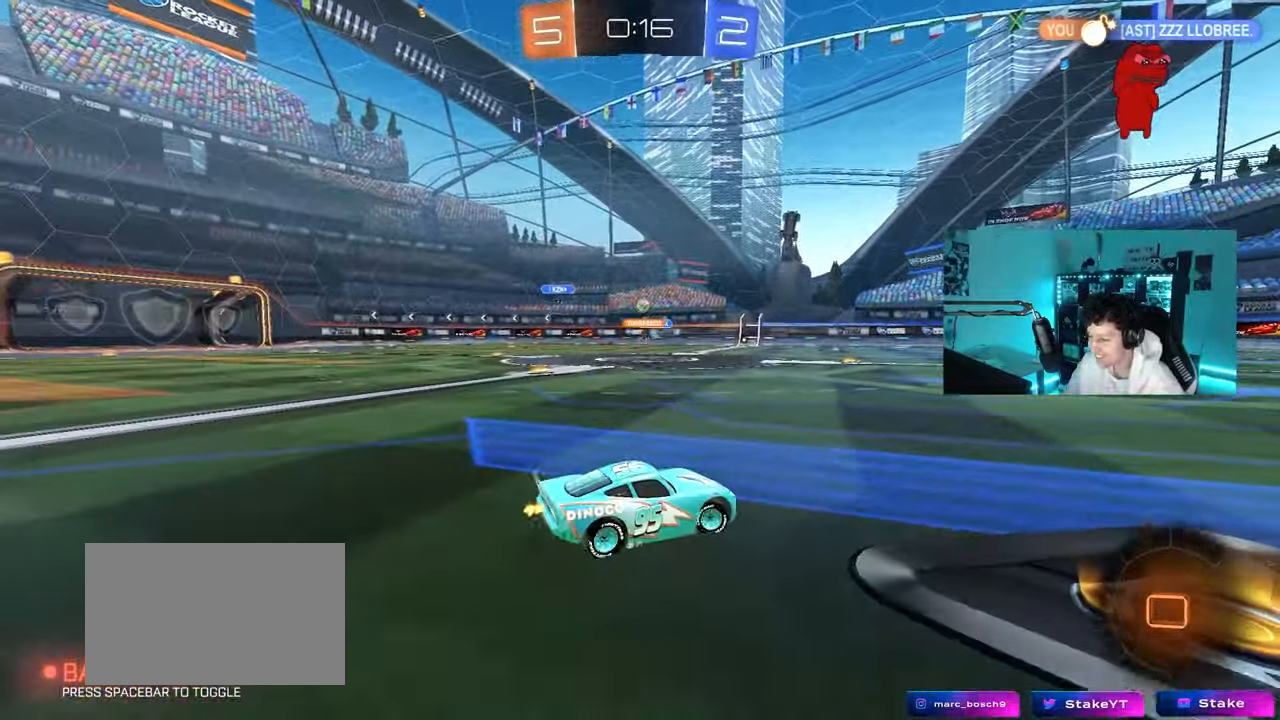
{"keys": ["w"], "mouse": [], "mouse_move": "still", "events": [[33, "space", "down"], [267, "space", "up"], [450, "d", "up"]]}
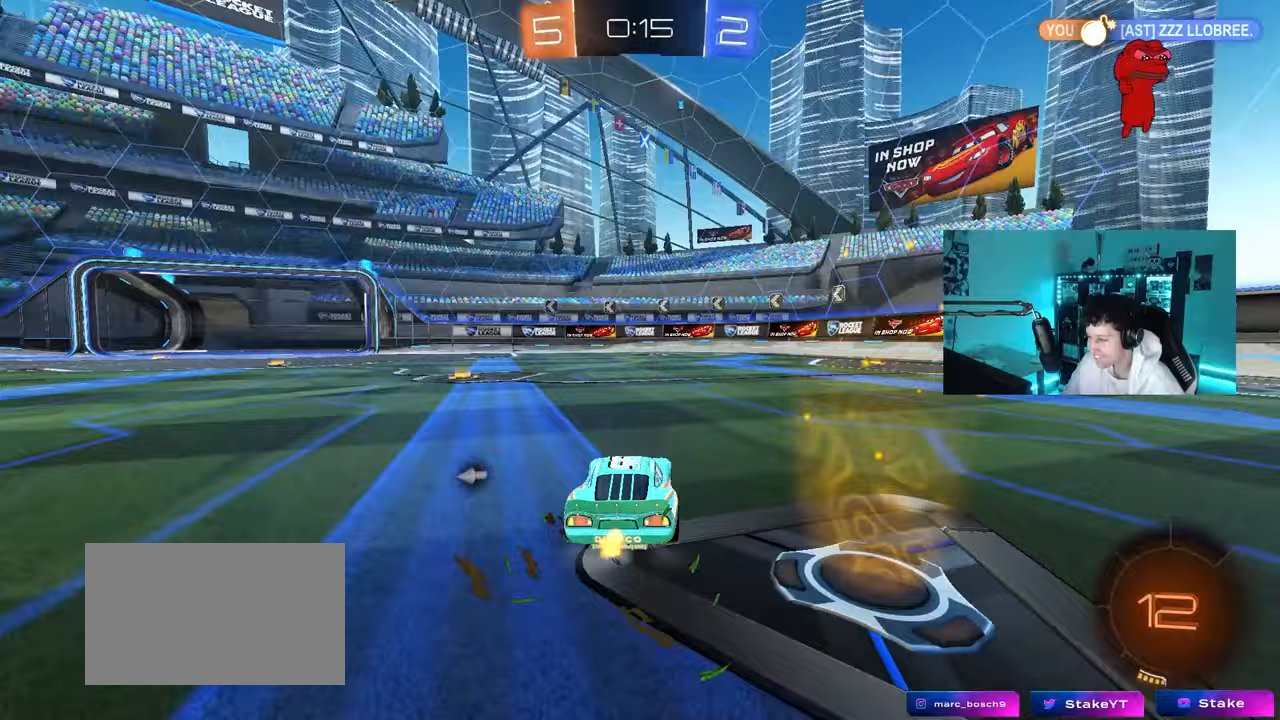
{"keys": ["d", "s", "shift"], "mouse": ["left", "right"], "mouse_move": "down", "events": [[133, "a", "down"], [183, "mouse_left", "down"], [233, "mouse_right", "down"], [317, "a", "up"], [317, "d", "down"], [367, "mouse_right", "up"], [367, "shift", "down"], [417, "mouse_right", "down"], [417, "s", "down"], [417, "w", "up"]]}
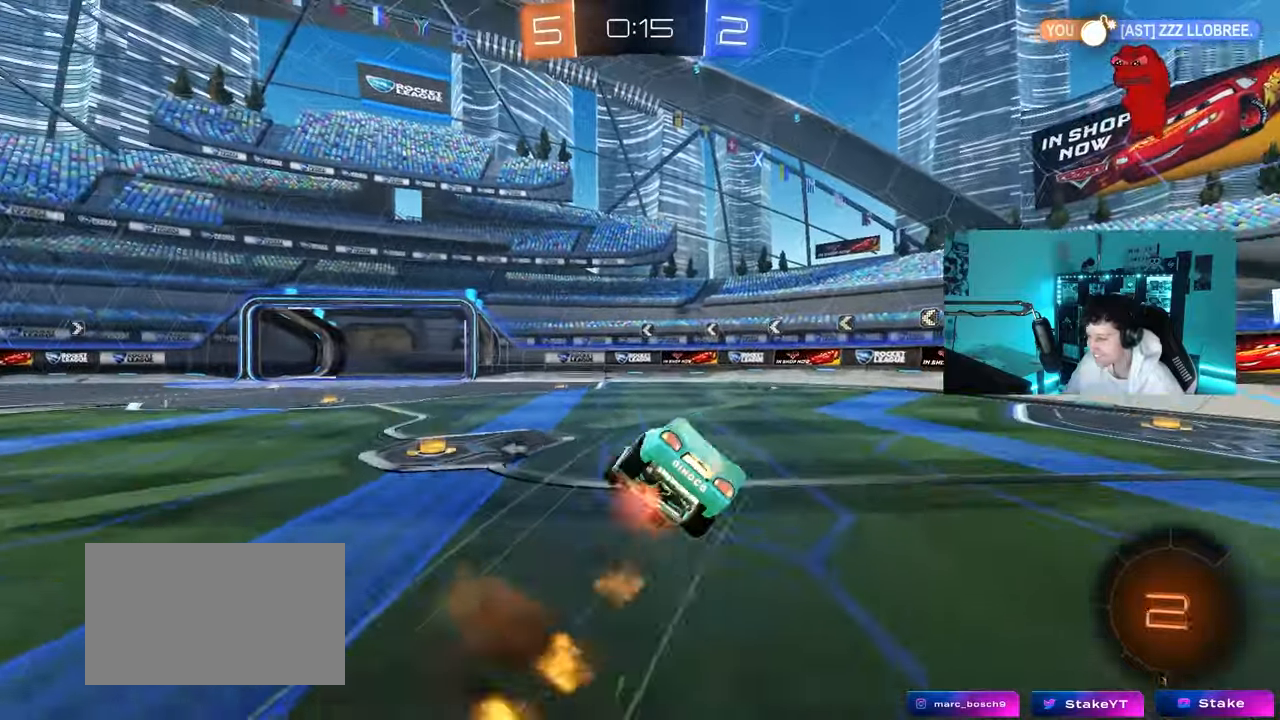
{"keys": ["d", "s", "shift"], "mouse": ["left"], "mouse_move": "still", "events": [[50, "mouse_right", "up"], [333, "s", "up"], [433, "s", "down"]]}
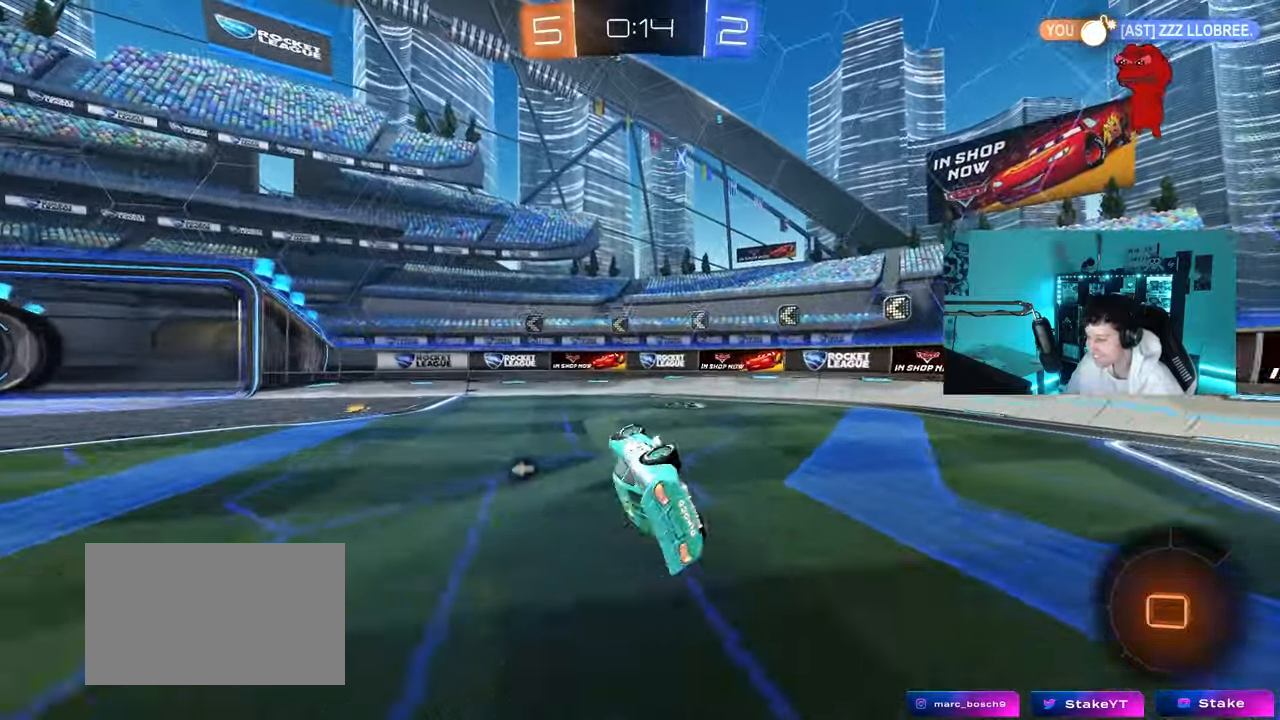
{"keys": ["a", "w"], "mouse": [], "mouse_move": "still", "events": [[117, "mouse_left", "up"], [167, "s", "up"], [167, "shift", "up"], [267, "d", "up"], [317, "w", "down"], [350, "a", "down"], [450, "a", "up"], [500, "a", "down"]]}
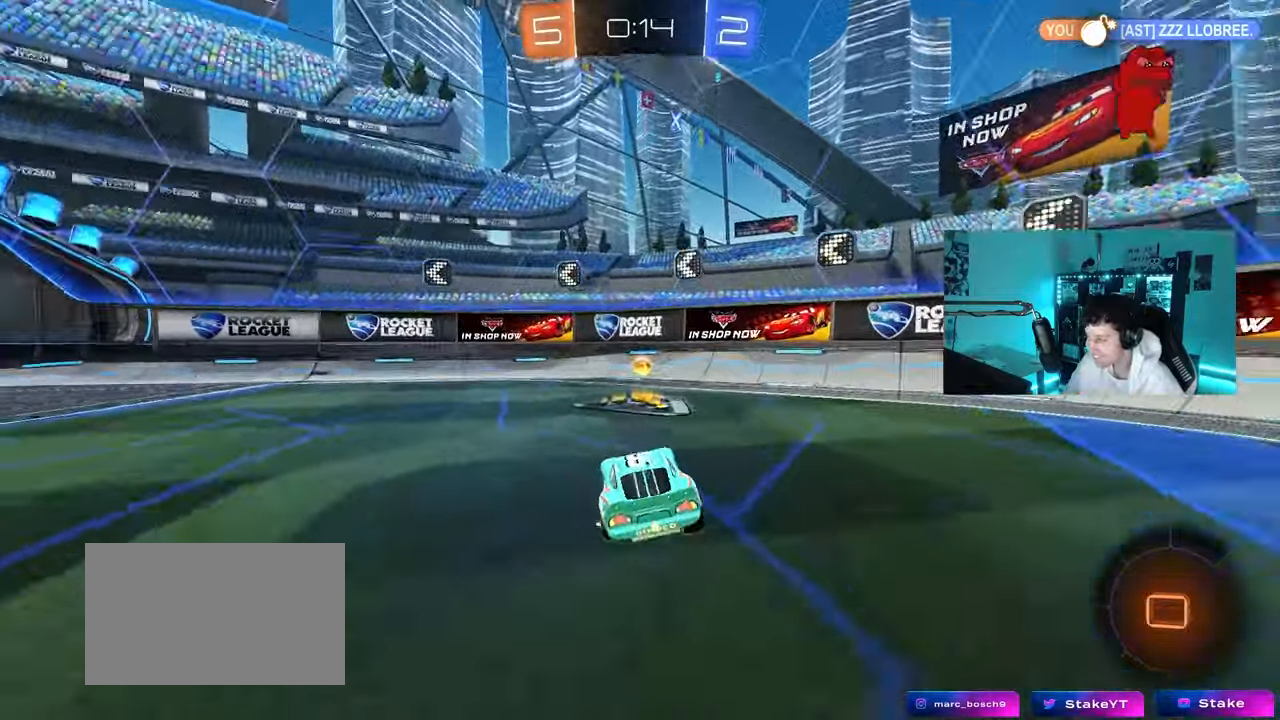
{"keys": ["a", "s"], "mouse": [], "mouse_move": "still", "events": [[50, "space", "down"], [83, "s", "down"], [83, "w", "up"], [233, "space", "up"]]}
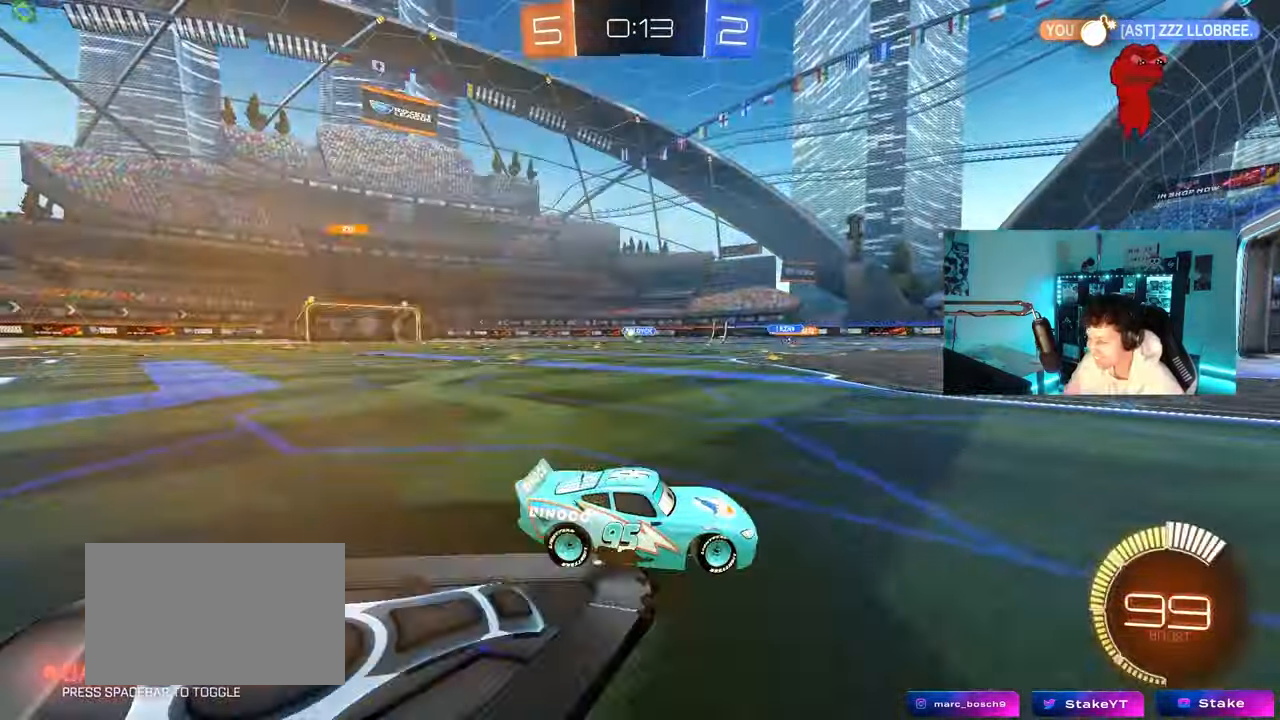
{"keys": ["a", "w"], "mouse": [], "mouse_move": "still", "events": [[50, "a", "up"], [50, "s", "up"], [200, "w", "down"], [300, "a", "down"]]}
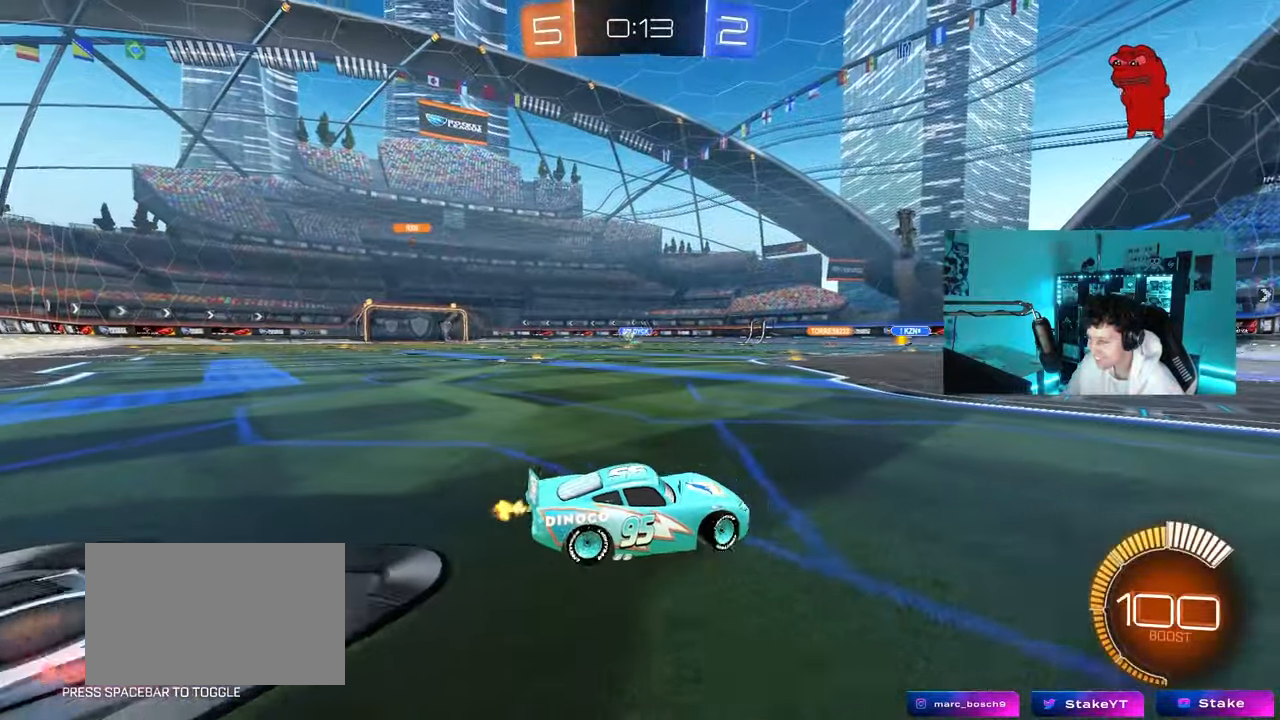
{"keys": ["a", "w"], "mouse": ["left"], "mouse_move": "still", "events": [[400, "mouse_left", "down"]]}
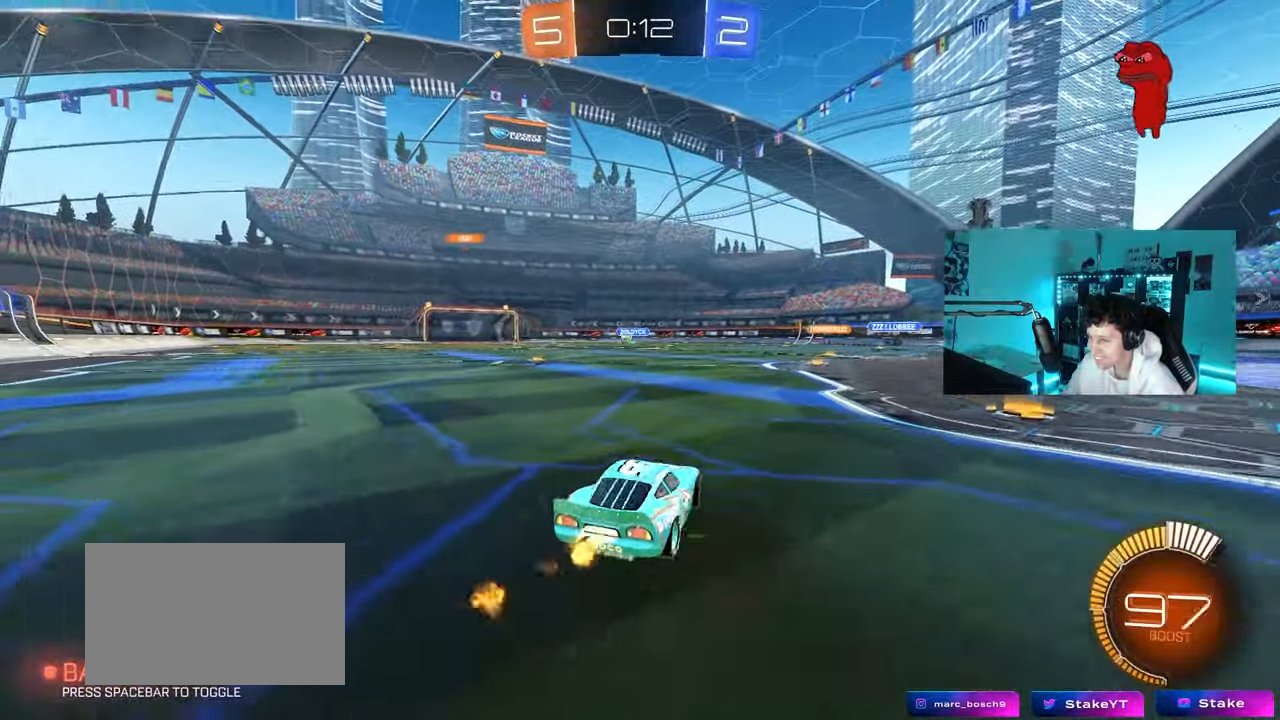
{"keys": ["a", "s", "shift"], "mouse": ["left", "right"], "mouse_move": "down-left", "events": [[183, "a", "up"], [183, "mouse_right", "down"], [233, "shift", "down"], [283, "a", "down"], [283, "mouse_right", "up"], [333, "mouse_right", "down"], [367, "s", "down"], [367, "w", "up"]]}
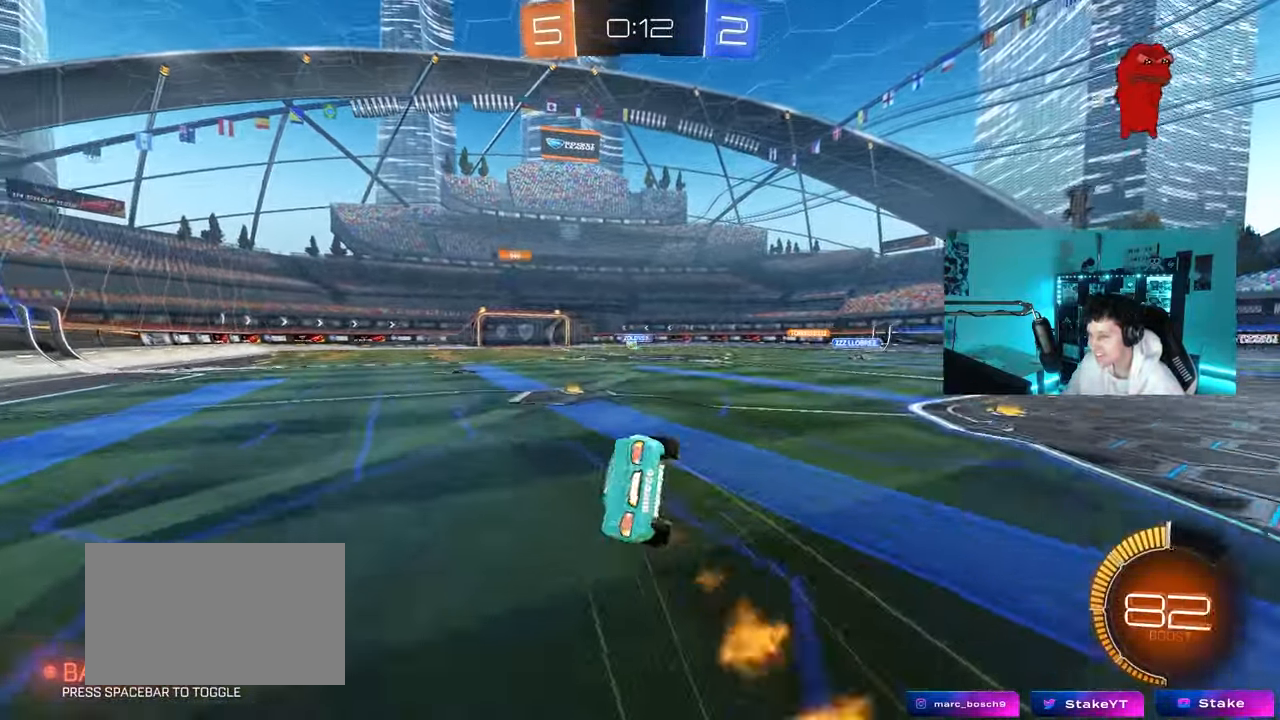
{"keys": ["a", "s", "shift"], "mouse": ["left"], "mouse_move": "still", "events": [[67, "mouse_right", "up"], [150, "s", "up"], [300, "s", "down"]]}
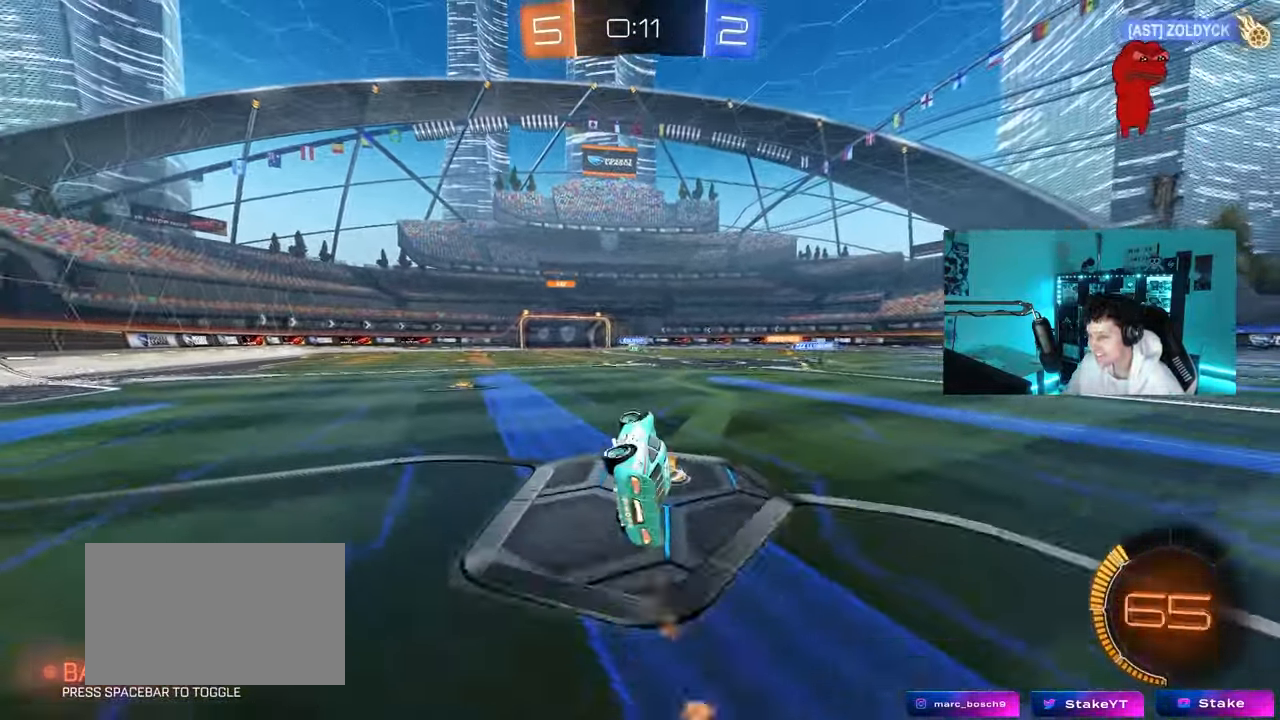
{"keys": ["w"], "mouse": [], "mouse_move": "still", "events": [[33, "mouse_left", "up"], [67, "s", "up"], [117, "shift", "up"], [167, "a", "up"], [400, "w", "down"]]}
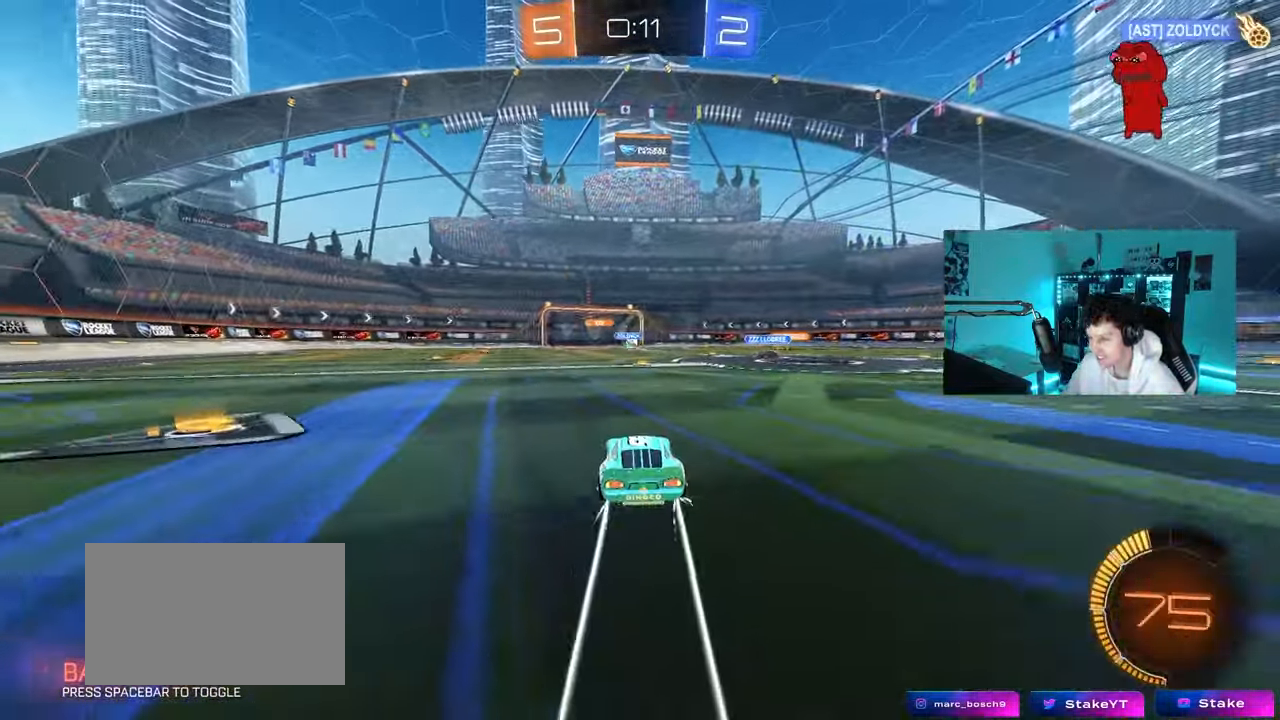
{"keys": ["w"], "mouse": [], "mouse_move": "still", "events": []}
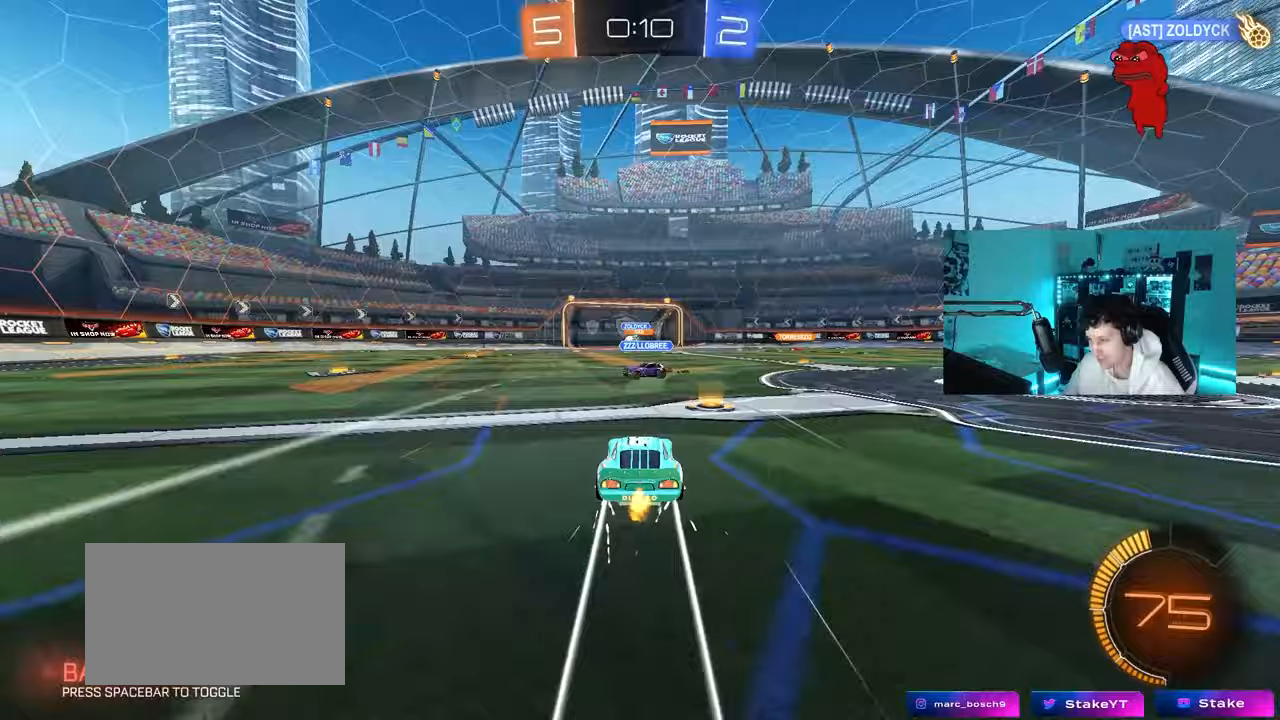
{"keys": ["w"], "mouse": ["left"], "mouse_move": "still", "events": [[50, "a", "down"], [333, "a", "up"], [433, "mouse_left", "down"]]}
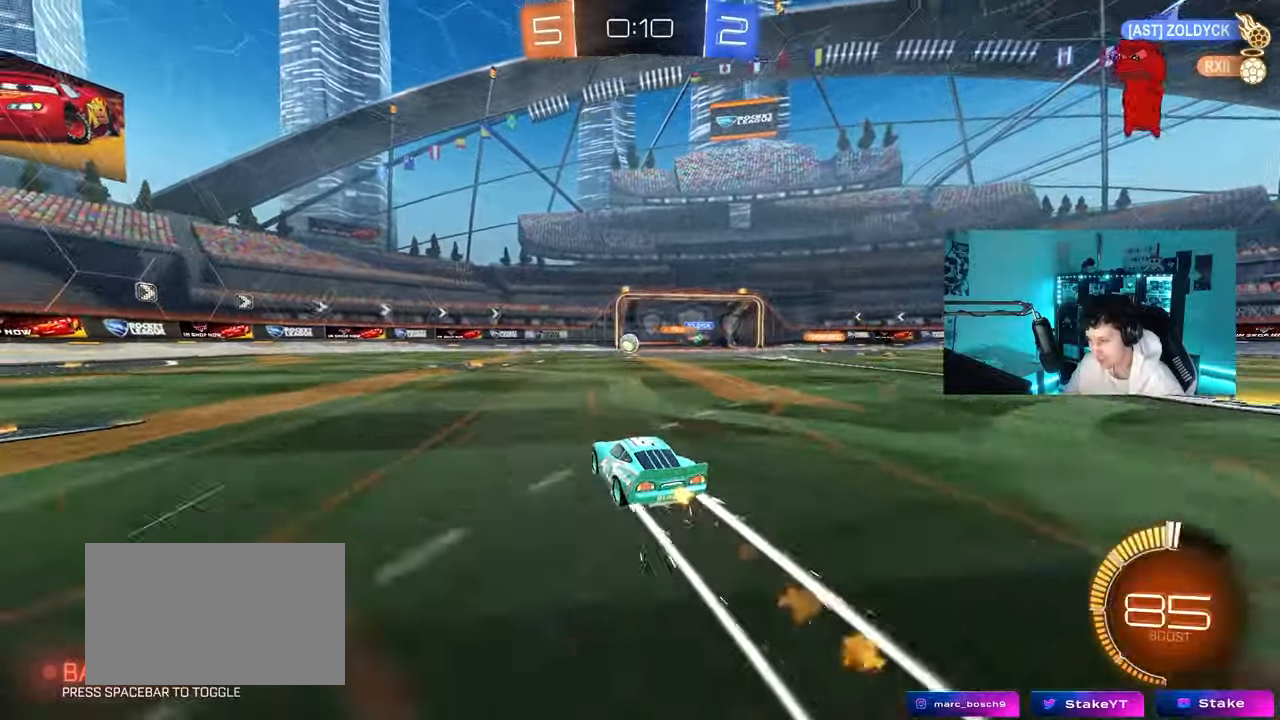
{"keys": ["w"], "mouse": [], "mouse_move": "still", "events": [[33, "a", "down"], [117, "mouse_left", "up"], [167, "a", "up"], [400, "a", "down"], [450, "a", "up"]]}
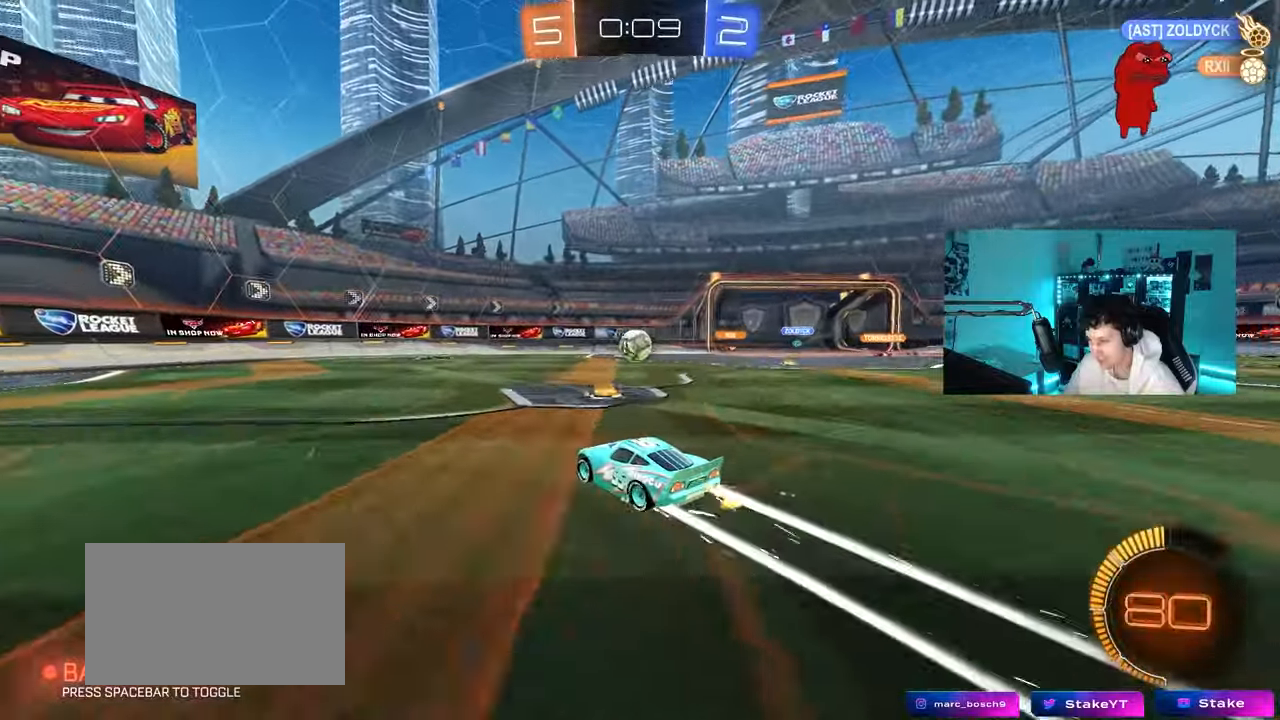
{"keys": [], "mouse": [], "mouse_move": "still", "events": [[133, "d", "down"], [283, "w", "up"], [317, "d", "up"], [317, "mouse_right", "down"], [400, "mouse_right", "up"]]}
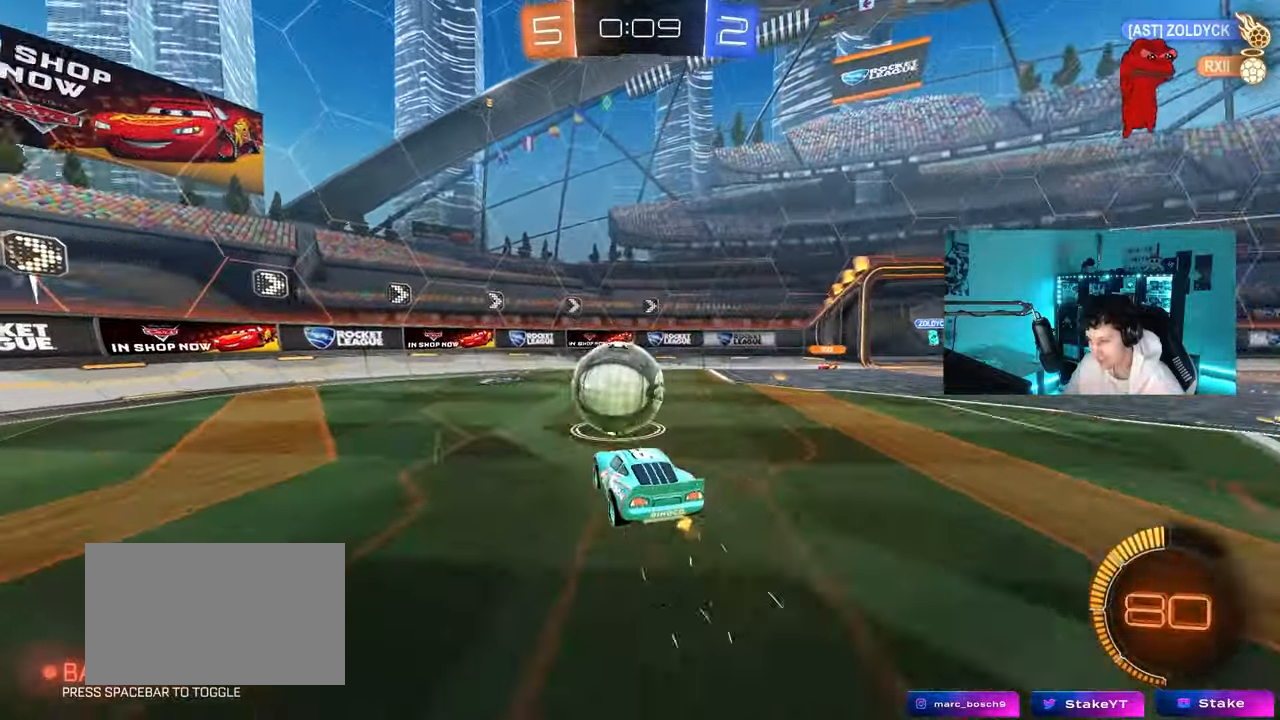
{"keys": [], "mouse": [], "mouse_move": "left", "events": [[67, "w", "down"], [150, "mouse_right", "down"], [250, "mouse_right", "up"], [483, "w", "up"]]}
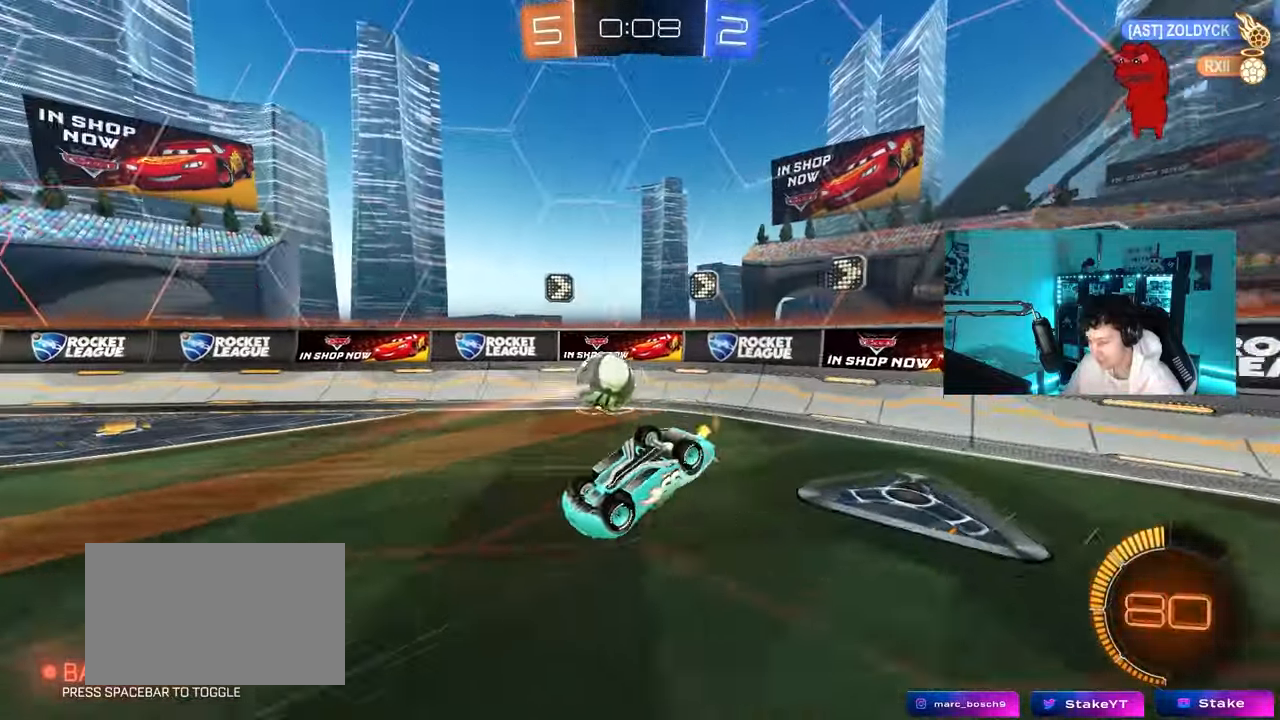
{"keys": ["w"], "mouse": ["left"], "mouse_move": "still", "events": [[433, "w", "down"], [450, "mouse_left", "down"]]}
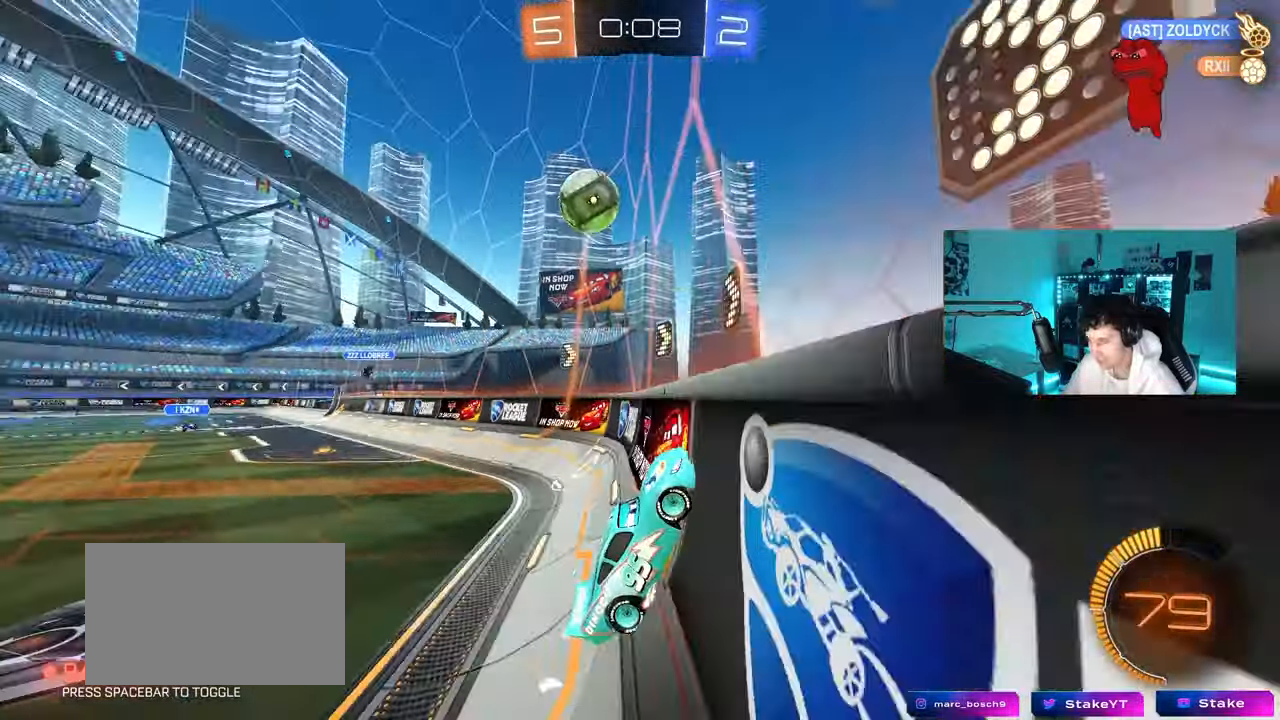
{"keys": ["w"], "mouse": ["left"], "mouse_move": "still", "events": [[283, "a", "down"], [367, "a", "up"]]}